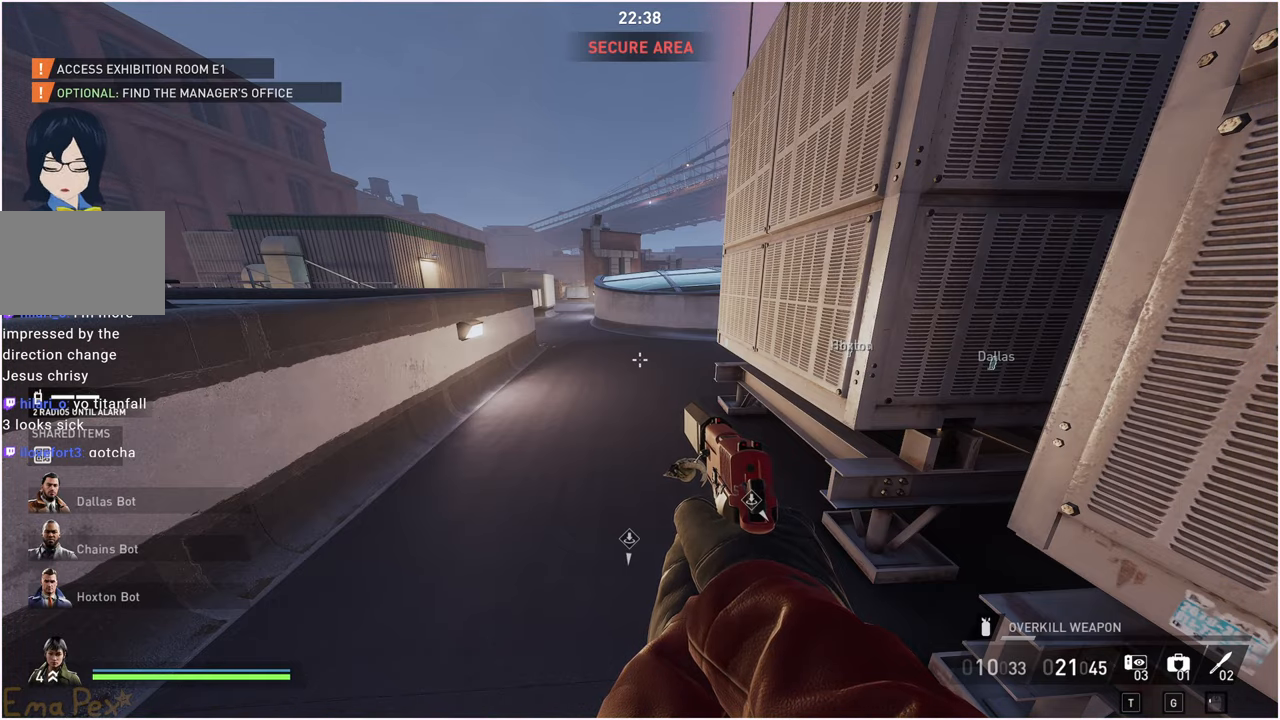
Gameplay with keyboard and mouse; each line is a JSON object with the keys and mouse buttons held at the frame after it. "events" lists presses ("down") and releases ("up") of "1", "2", "3", "4", "5", "a", "alt", "b", "c", "ctrl", "d", "down", "e", "escape", "f", "g", "left", "q", "r", "right", "s", "shift", "space", "t", "tab", "up", "v", "w", "x", "z", "mouse_left", "mouse_right" and "mouse_mb4" between this image and that frame as [ms after this image, input, new state], when the widget could be followed in between. "mouse_left", "mouse_right", "mouse_mb4" = the "left", "right", "mb4" buttons of the "mouse" list. No other keys are recorded. Mouse movement is not recorded.
{"keys": ["d", "w"], "mouse": [], "events": [[340, "d", "down"], [380, "w", "down"]]}
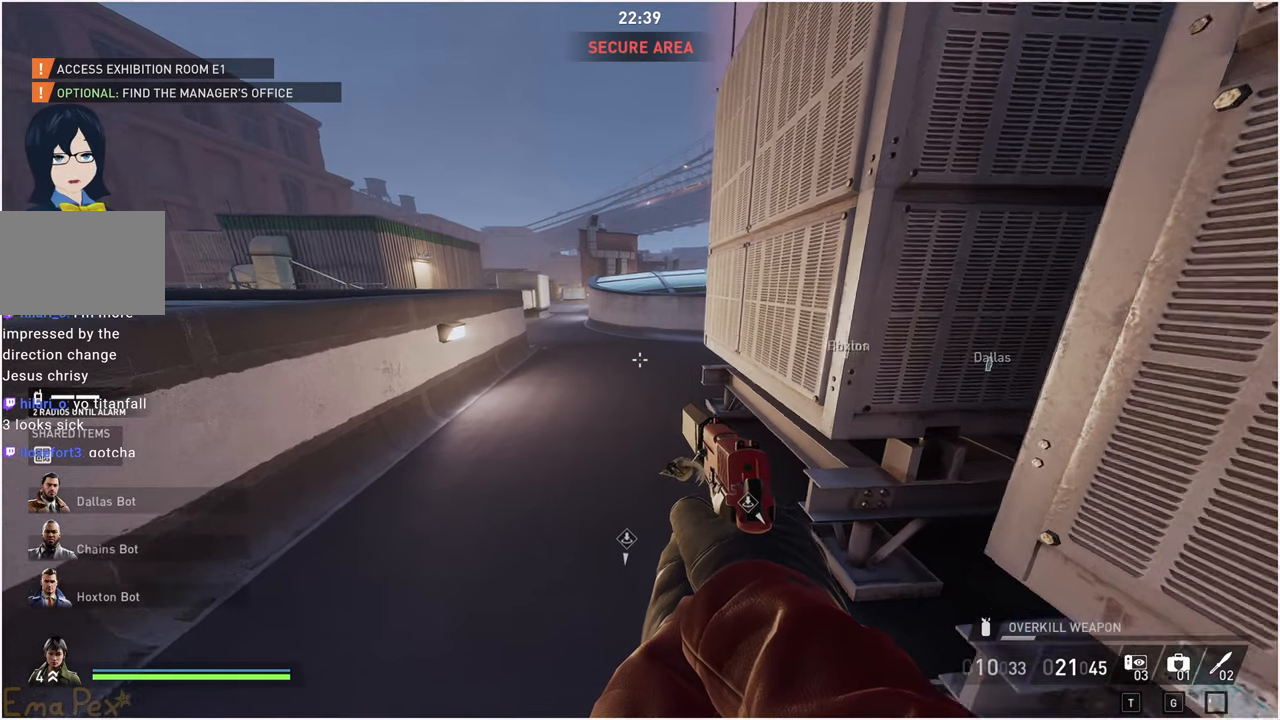
{"keys": ["shift"], "mouse": [], "events": [[20, "d", "up"], [240, "ctrl", "down"], [240, "shift", "down"], [440, "ctrl", "up"], [440, "w", "up"]]}
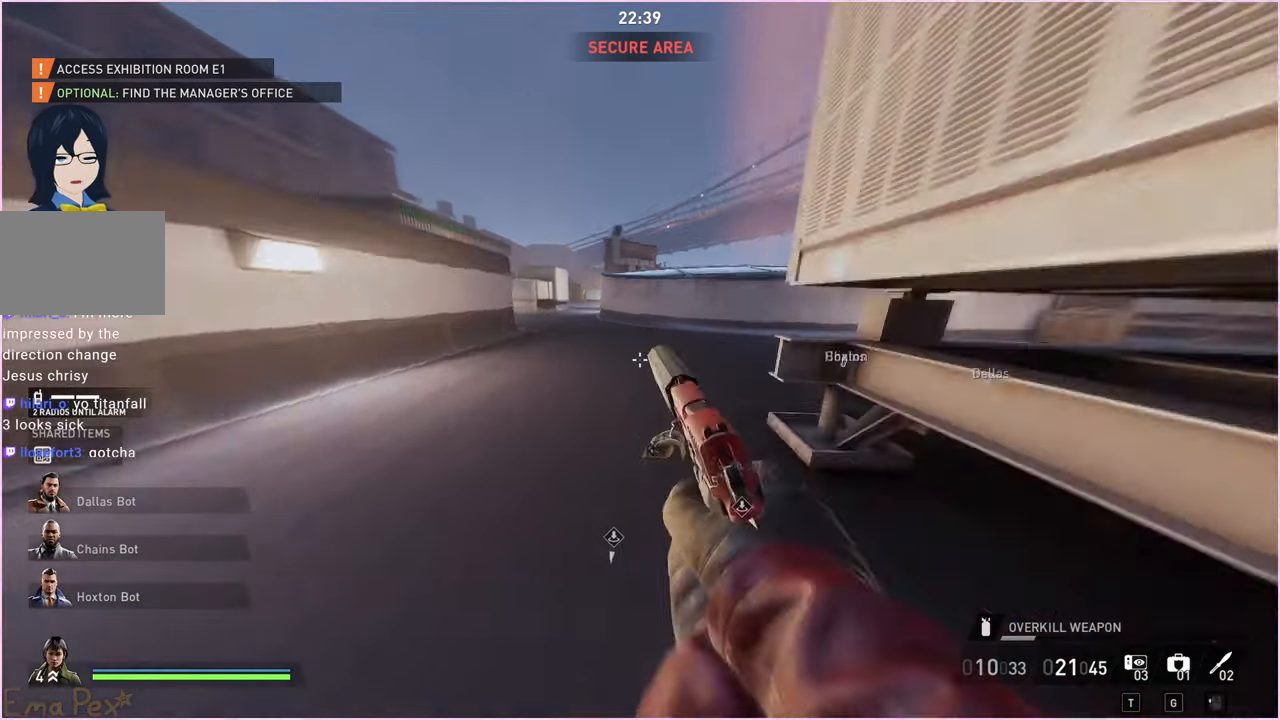
{"keys": ["d", "shift"], "mouse": [], "events": [[80, "d", "down"], [120, "space", "down"], [200, "space", "up"], [260, "space", "down"], [380, "space", "up"]]}
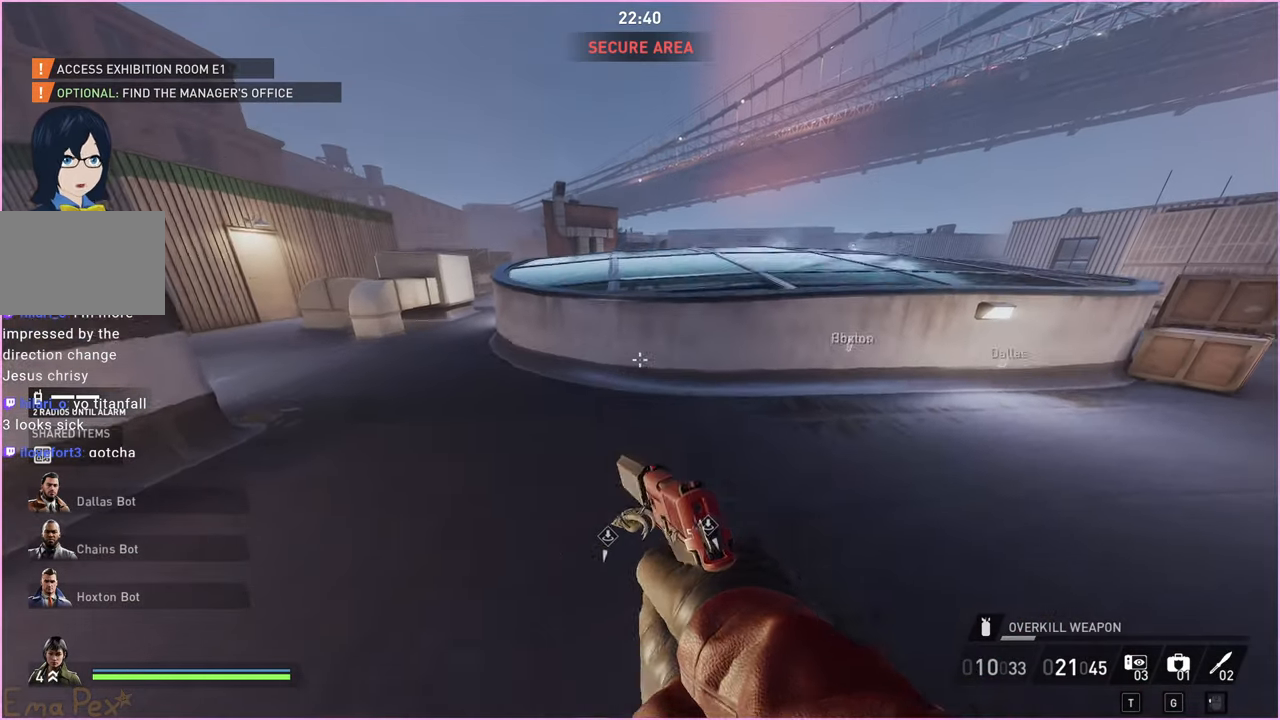
{"keys": ["d"], "mouse": [], "events": [[440, "shift", "up"]]}
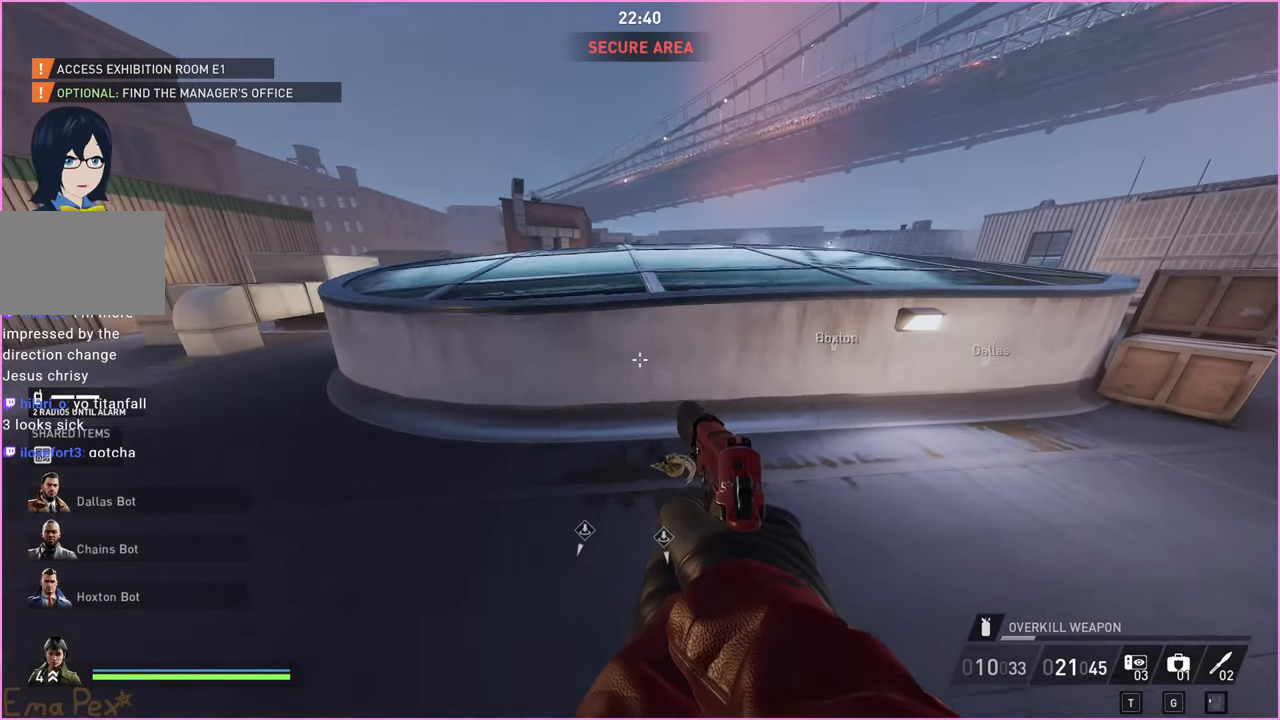
{"keys": [], "mouse": [], "events": [[40, "d", "up"]]}